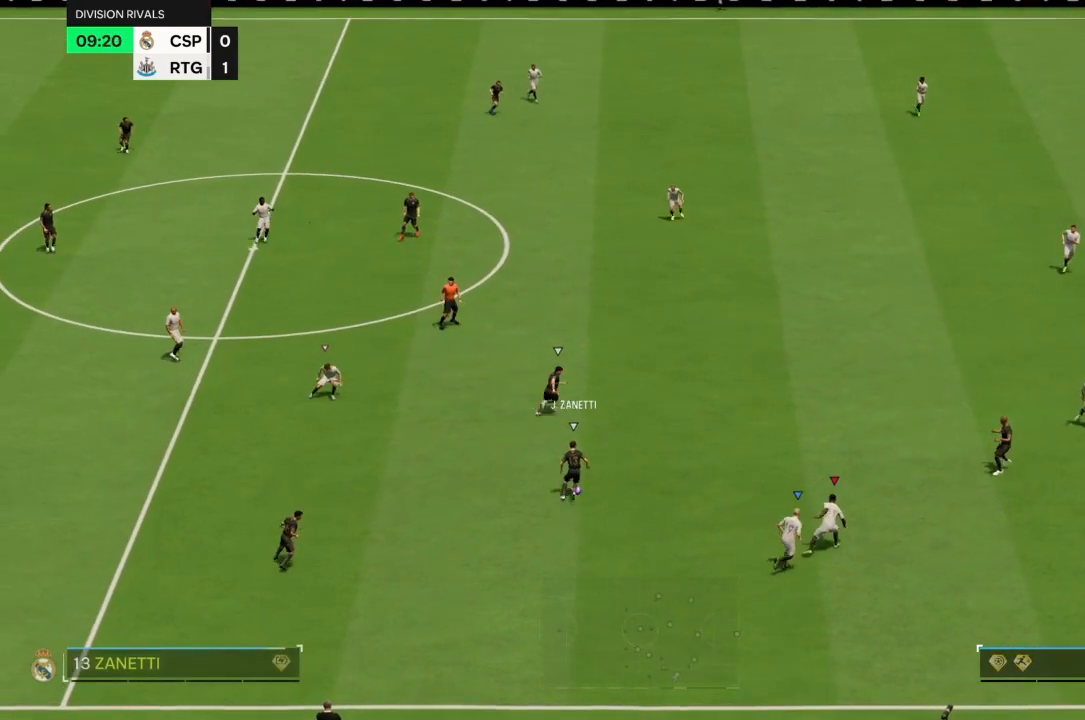
Gameplay with a controller (PlayStation layout); each line is a JSON object with the inputs held at the frame after it. "events" lists button and stick changes between this image and that frame as [ms after this image, input, new state], when the widget could be followed in between. Not read: L3 R3.
{"buttons": ["R2"], "left_stick": "up-right", "right_stick": "center", "events": []}
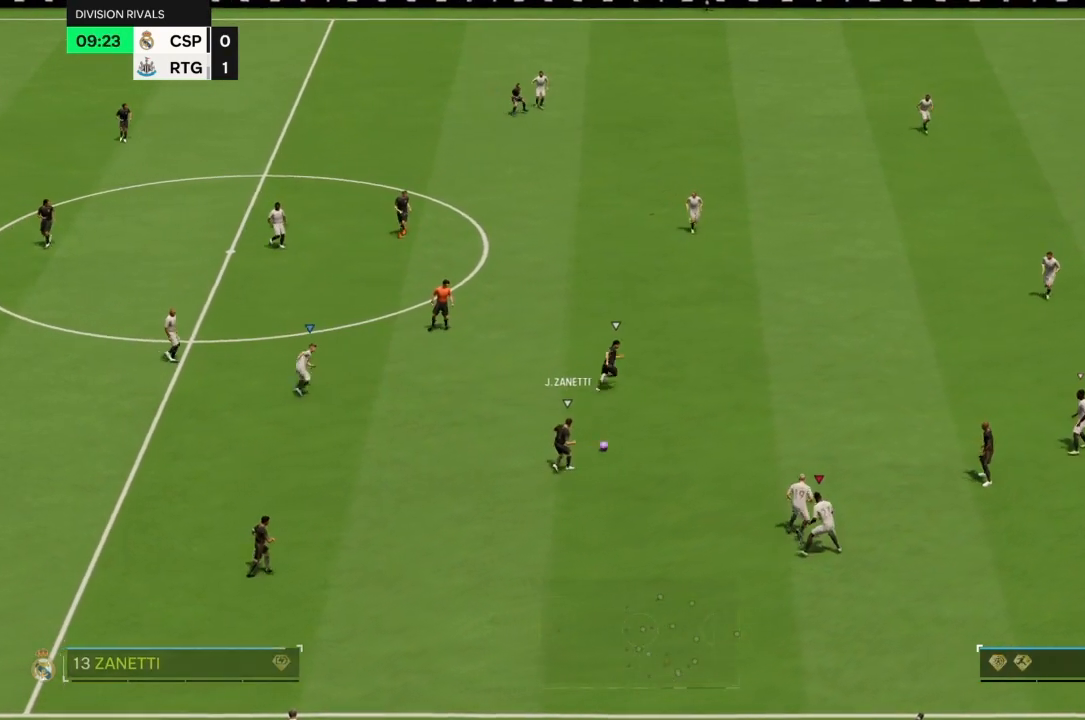
{"buttons": ["R2"], "left_stick": "up-right", "right_stick": "center", "events": []}
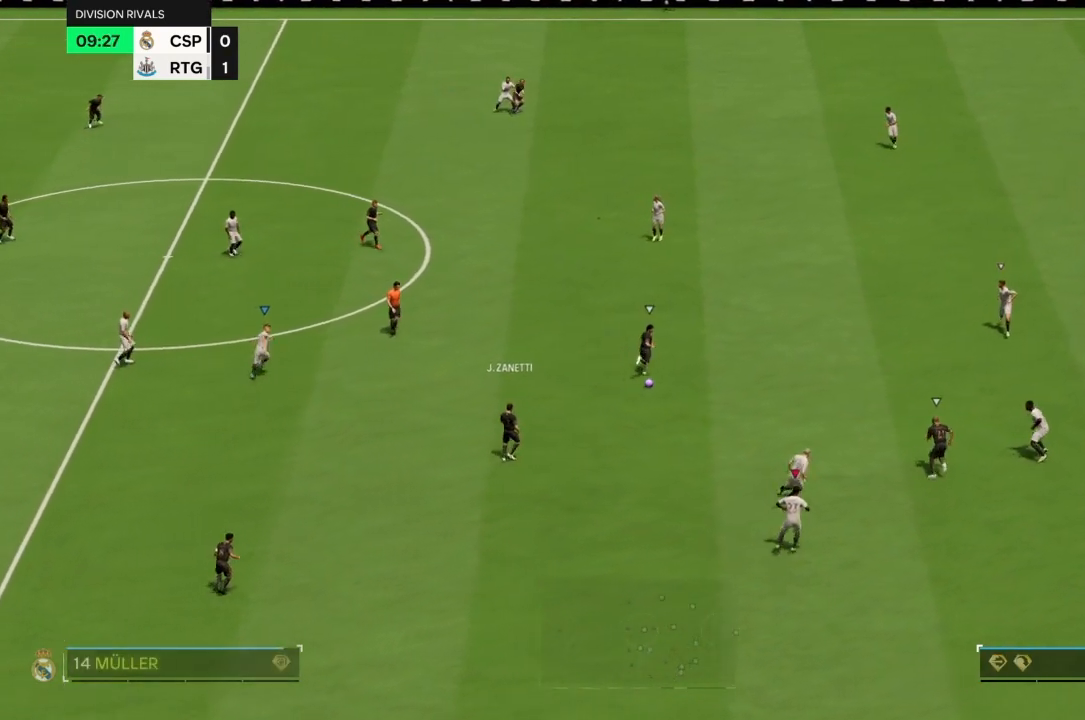
{"buttons": ["R2"], "left_stick": "up-right", "right_stick": "center", "events": []}
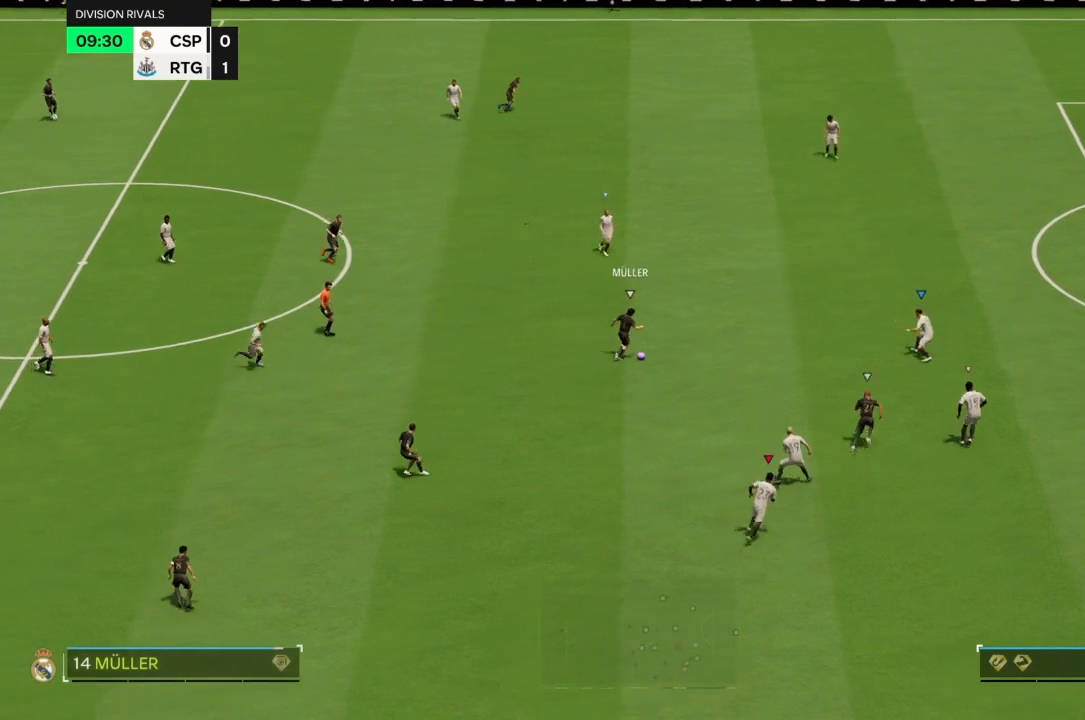
{"buttons": ["R2"], "left_stick": "up", "right_stick": "center", "events": [[200, "left_stick", "up"]]}
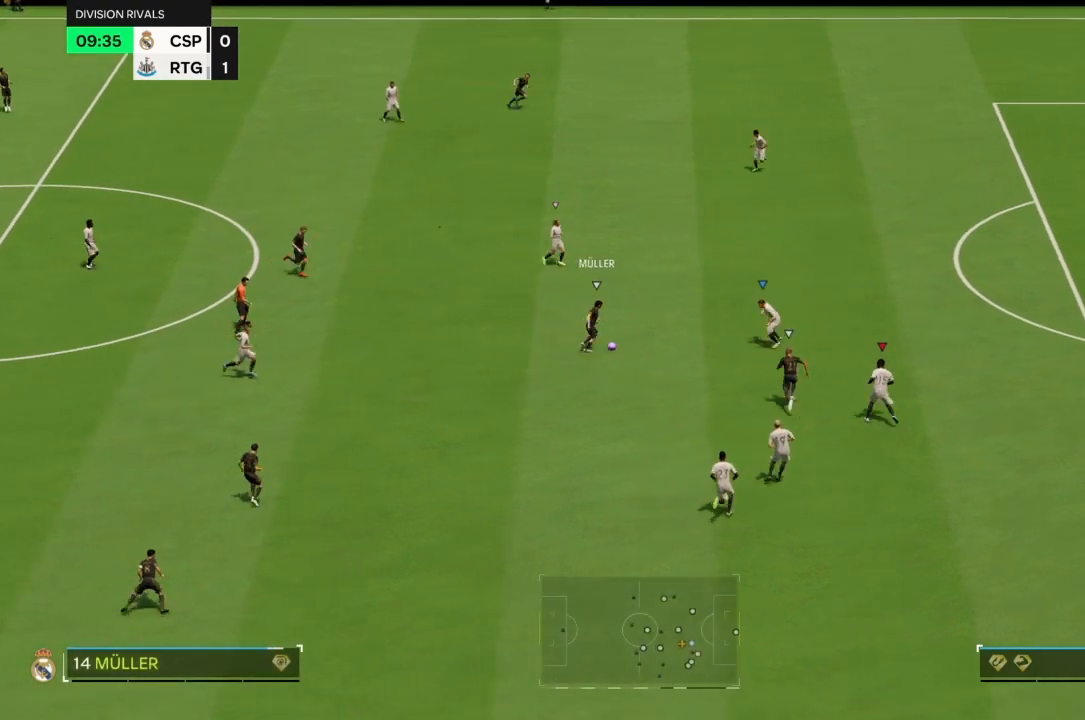
{"buttons": ["R2"], "left_stick": "up", "right_stick": "center", "events": []}
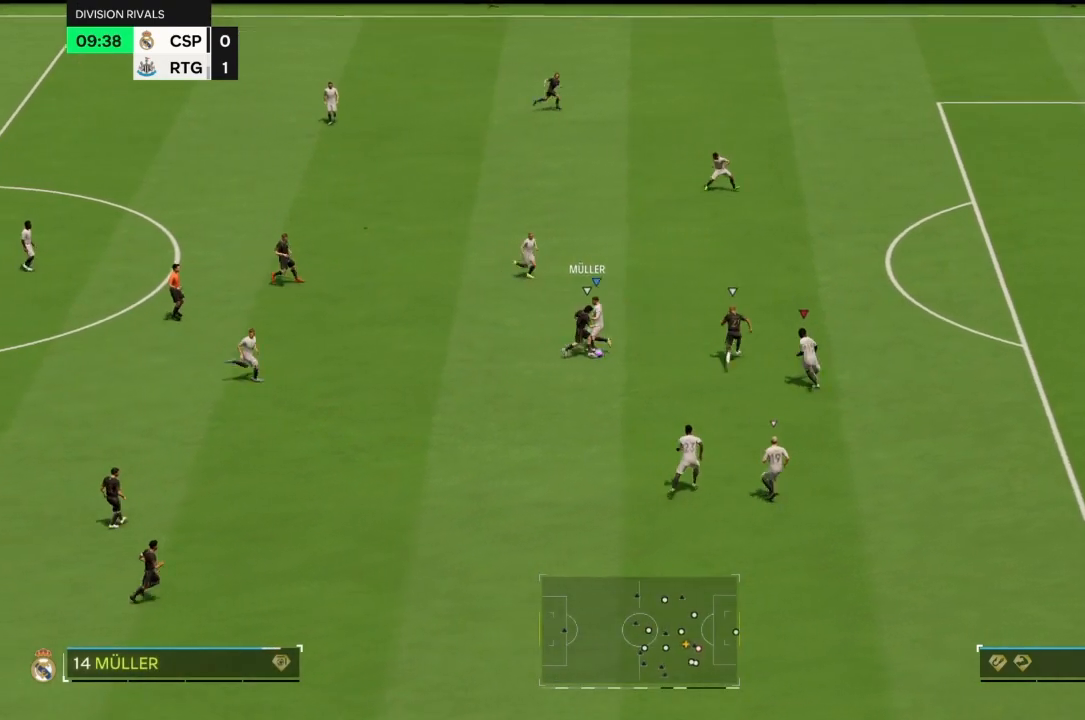
{"buttons": ["R2"], "left_stick": "up", "right_stick": "center", "events": []}
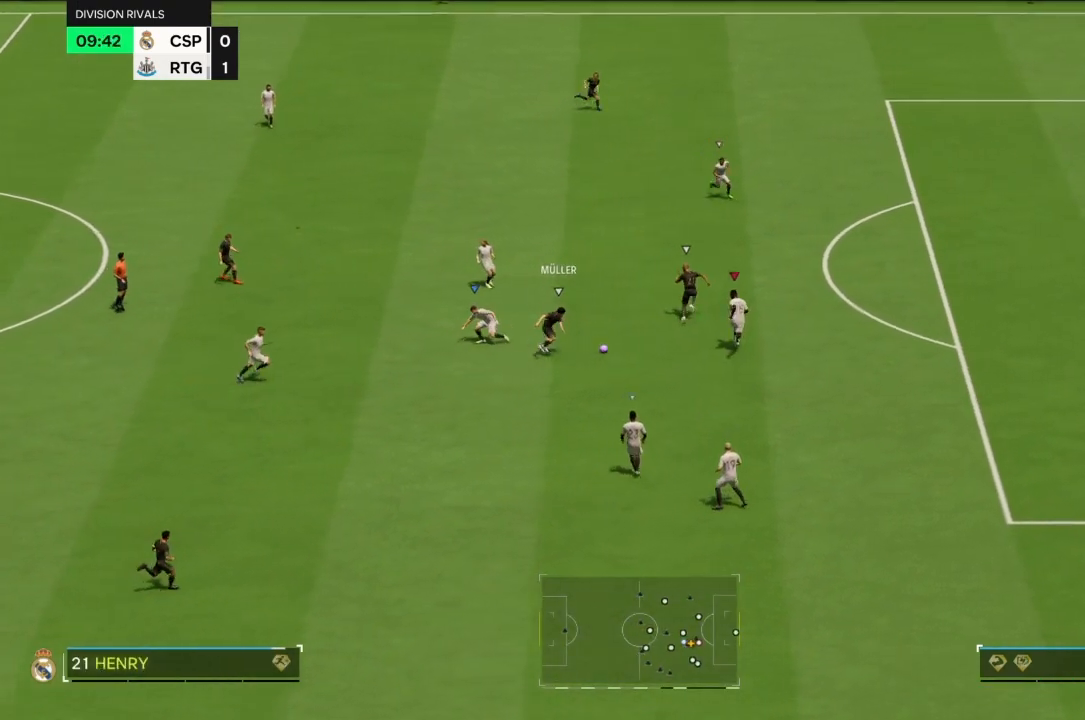
{"buttons": ["L2", "R2"], "left_stick": "right", "right_stick": "center", "events": [[367, "left_stick", "right"], [467, "L2", "down"]]}
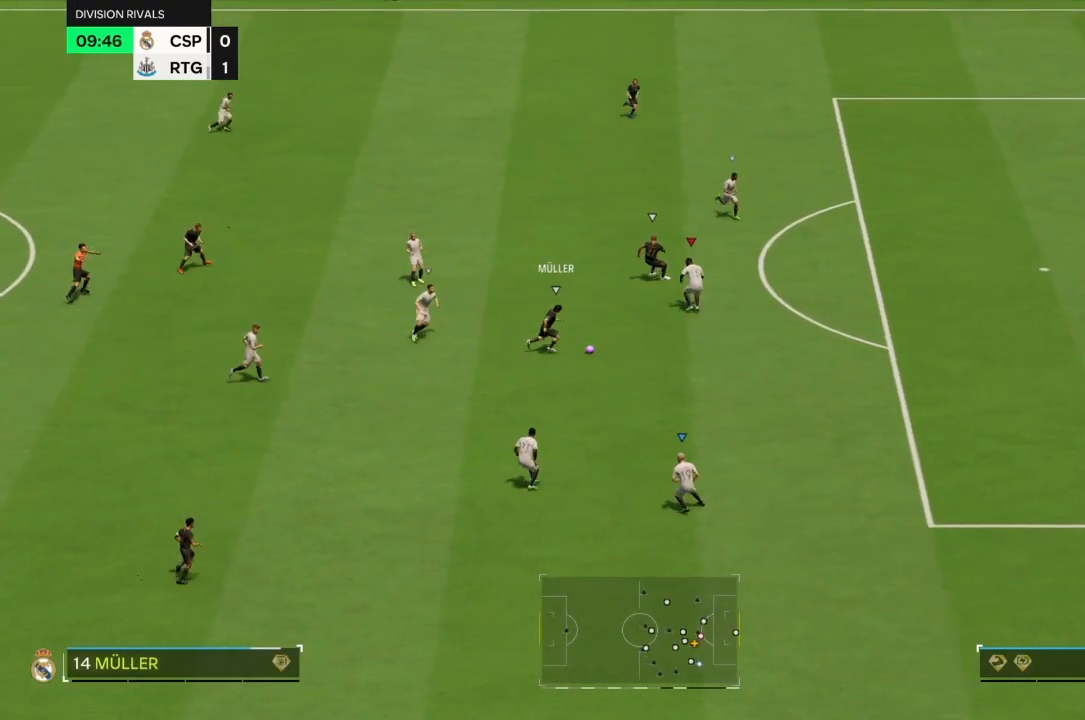
{"buttons": ["L2", "R2"], "left_stick": "down-right", "right_stick": "center", "events": [[33, "left_stick", "down-right"]]}
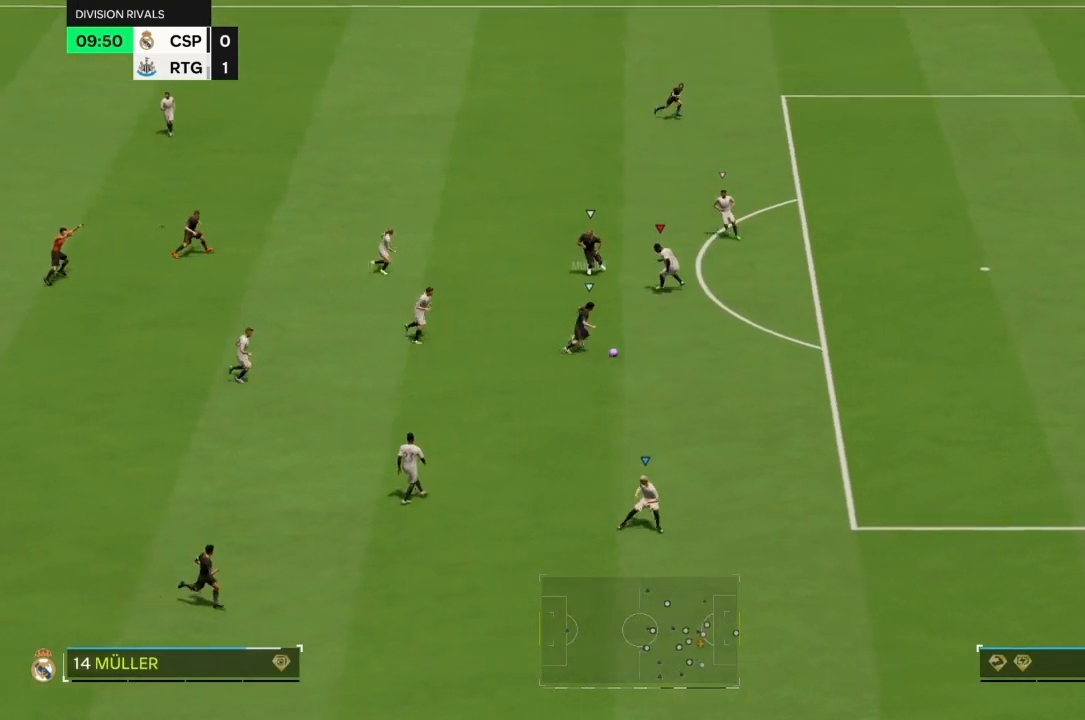
{"buttons": ["R2"], "left_stick": "down-right", "right_stick": "center", "events": [[300, "L2", "up"]]}
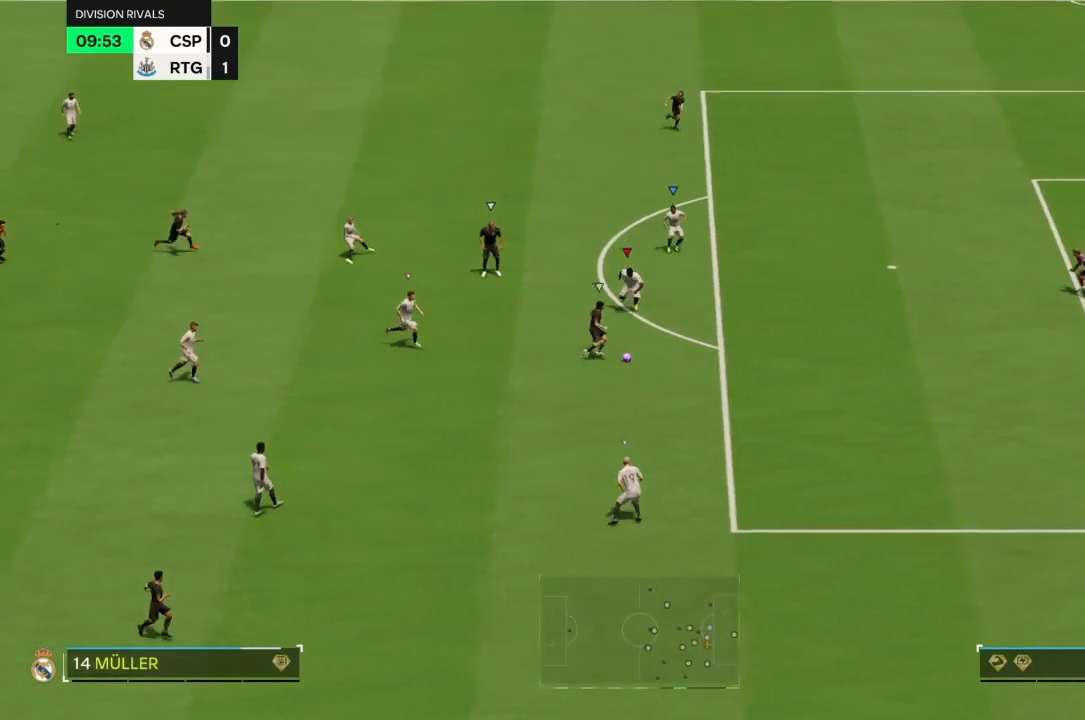
{"buttons": ["TRIANGLE", "R2"], "left_stick": "down-right", "right_stick": "center", "events": [[133, "TRIANGLE", "down"]]}
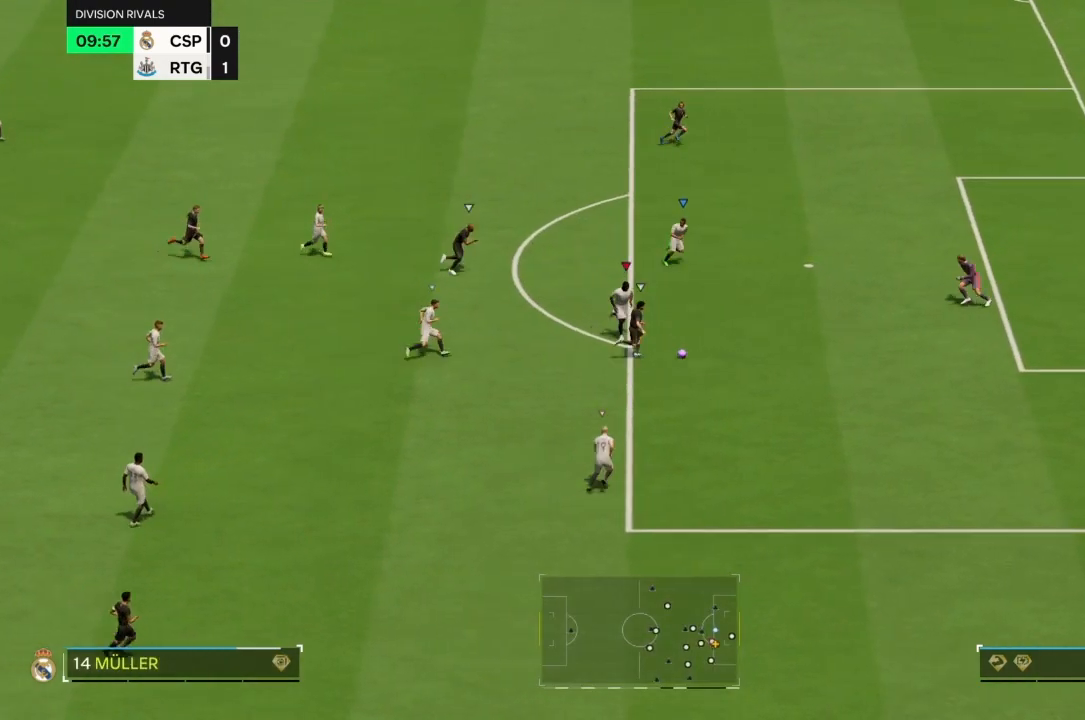
{"buttons": ["TRIANGLE", "R2"], "left_stick": "right", "right_stick": "center", "events": [[367, "left_stick", "right"]]}
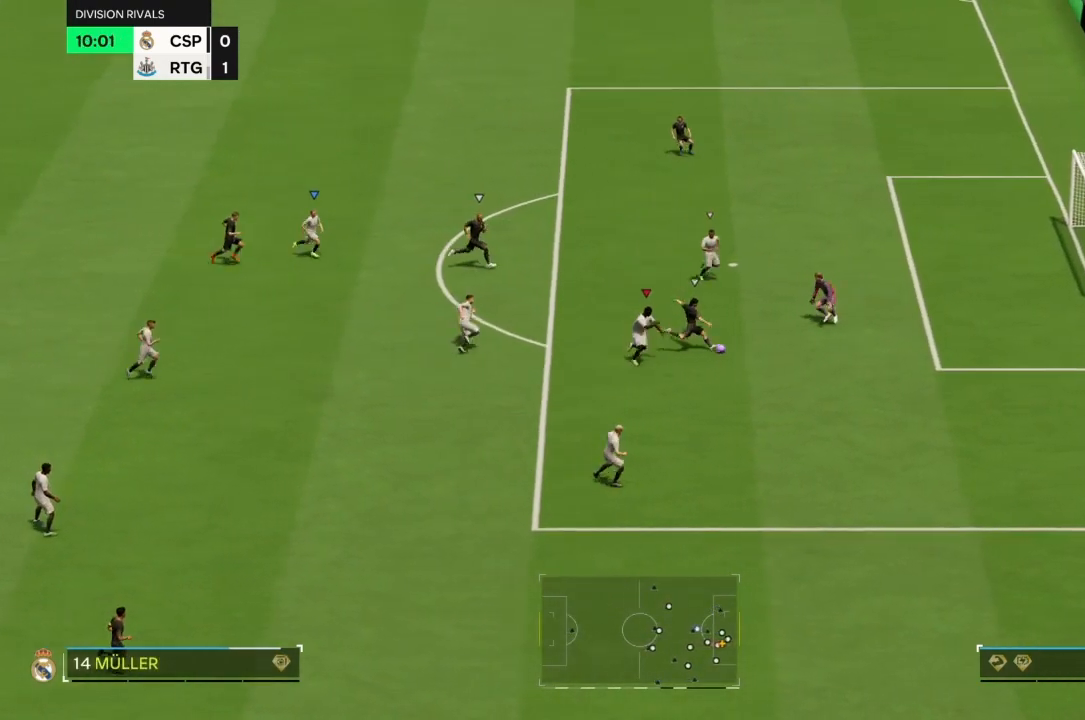
{"buttons": ["TRIANGLE", "R2"], "left_stick": "right", "right_stick": "center", "events": []}
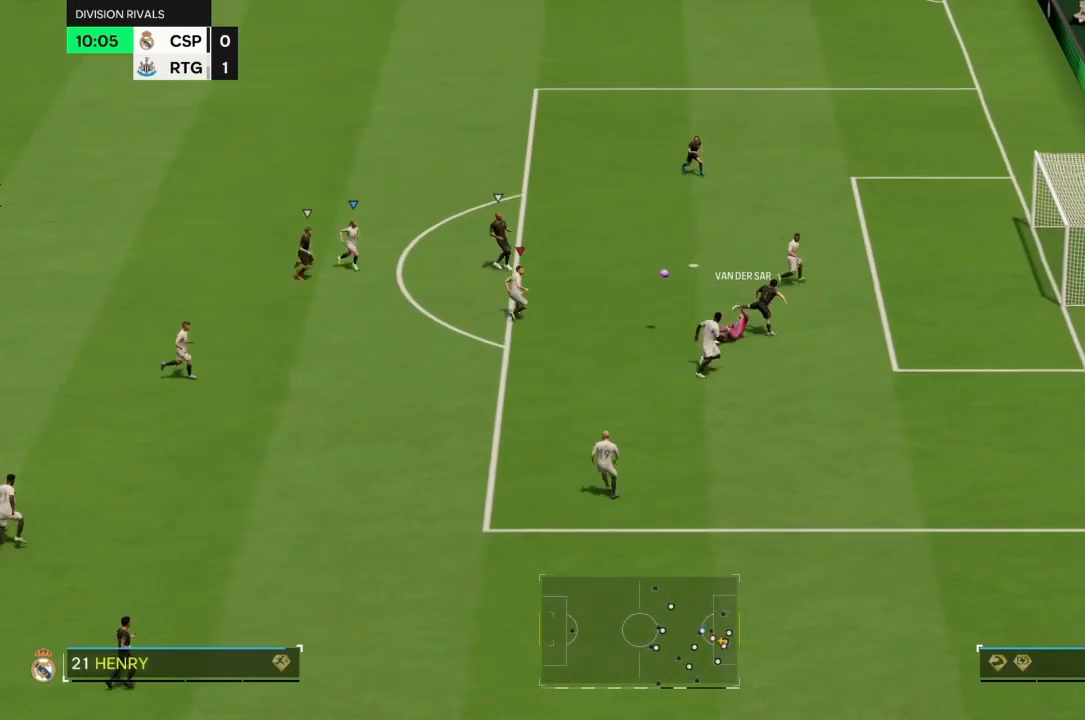
{"buttons": [], "left_stick": "up", "right_stick": "center", "events": [[300, "TRIANGLE", "up"], [400, "R2", "up"], [467, "left_stick", "up"]]}
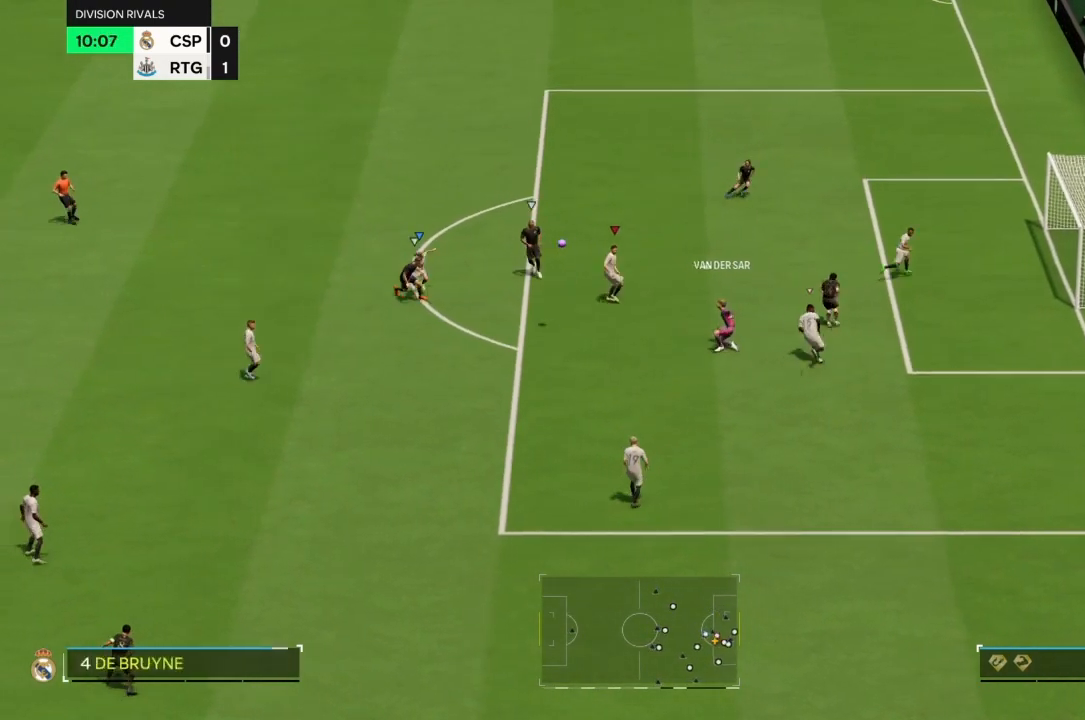
{"buttons": [], "left_stick": "left", "right_stick": "center"}
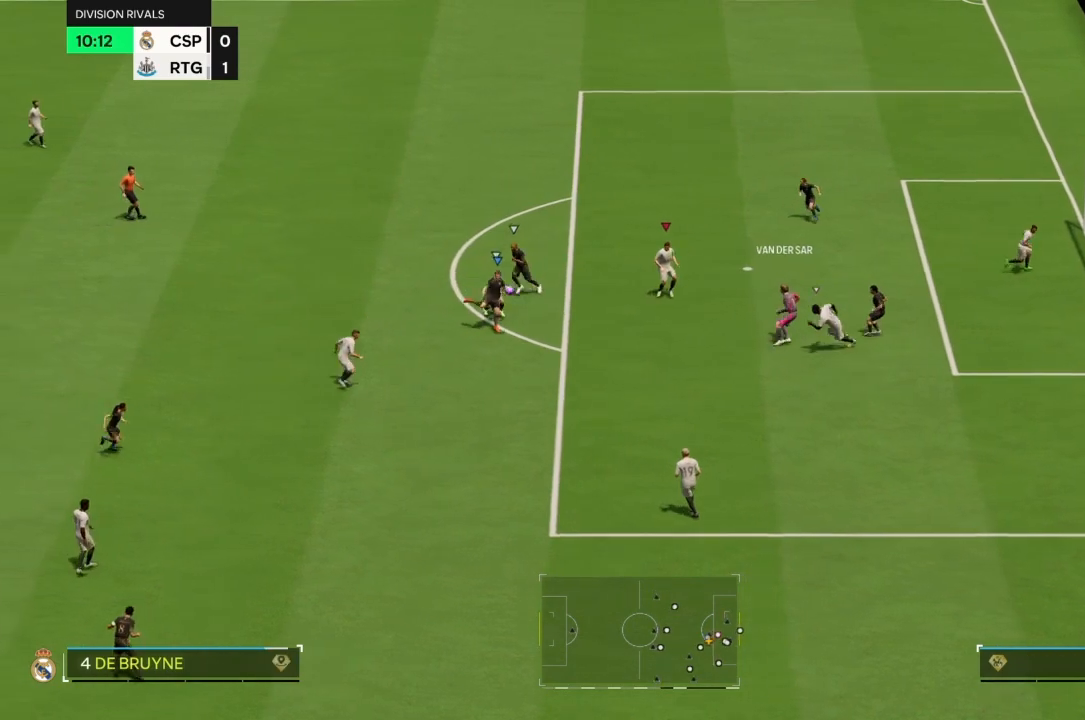
{"buttons": ["R2"], "left_stick": "down-left", "right_stick": "center", "events": [[100, "left_stick", "down-left"], [400, "R2", "down"]]}
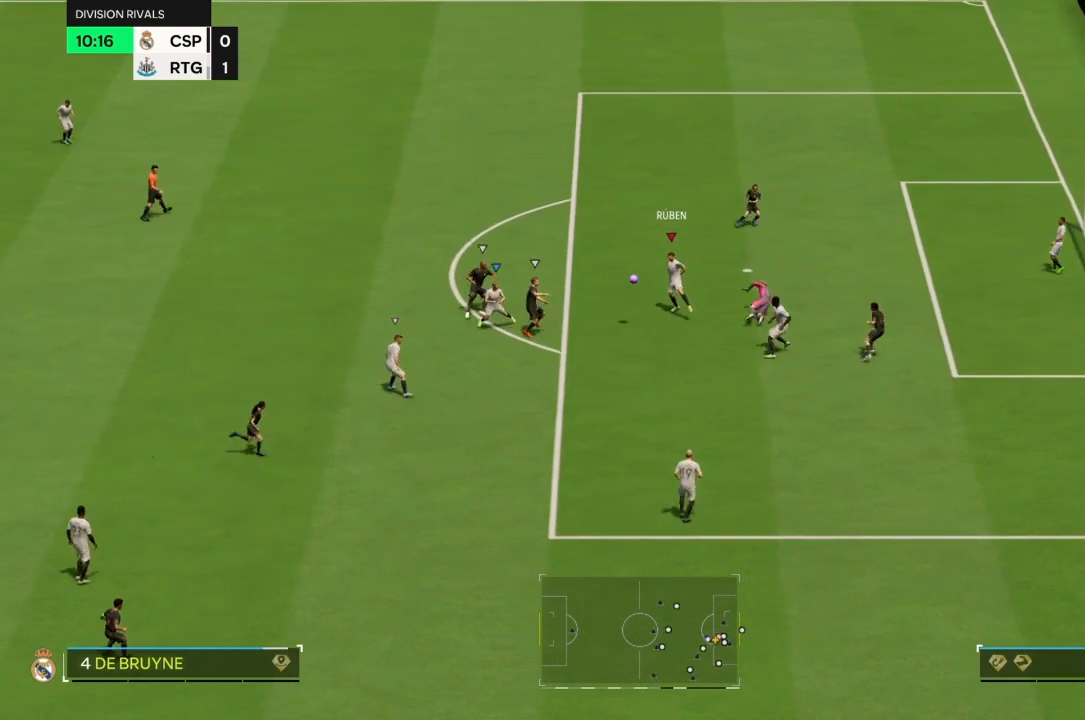
{"buttons": ["R2"], "left_stick": "down-left", "right_stick": "center", "events": []}
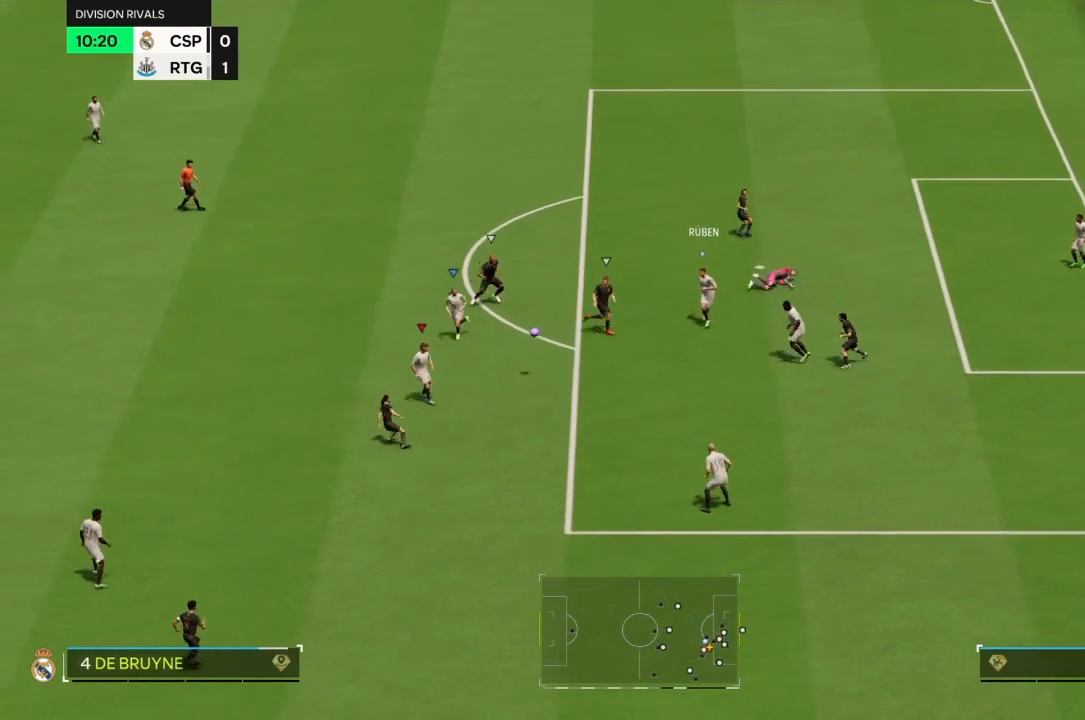
{"buttons": ["R2"], "left_stick": "down-left", "right_stick": "center"}
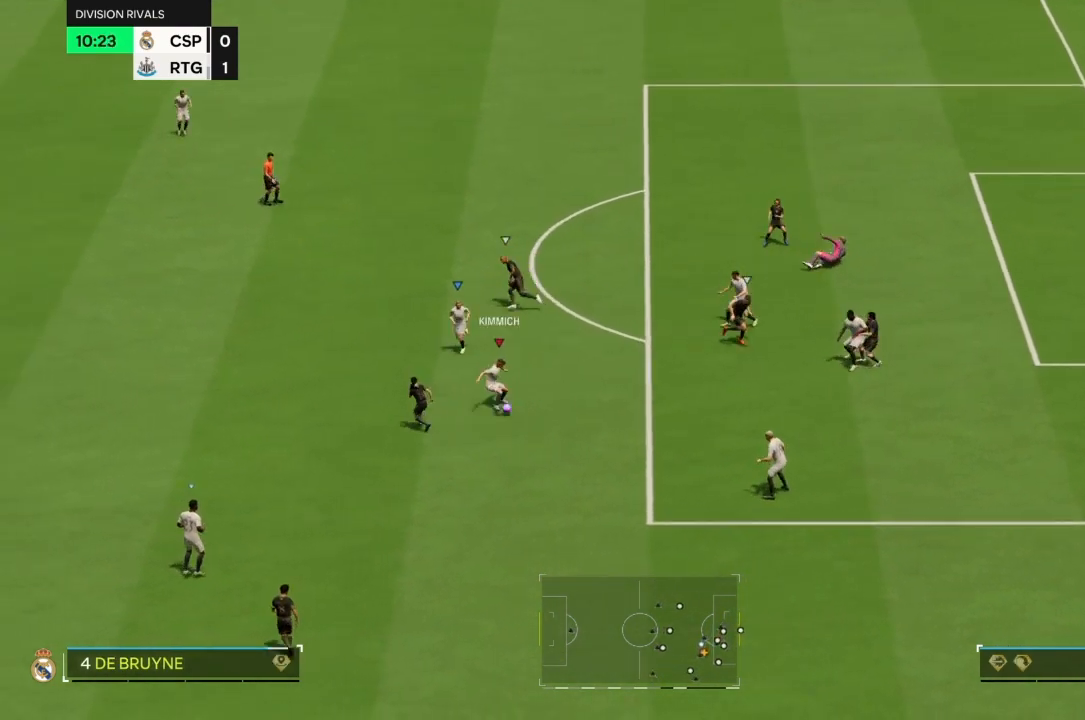
{"buttons": [], "left_stick": "up-left", "right_stick": "center", "events": [[67, "R2", "up"], [200, "R2", "down"], [233, "left_stick", "left"], [267, "CROSS", "down"], [300, "R2", "up"], [367, "CROSS", "up"], [433, "left_stick", "up-left"]]}
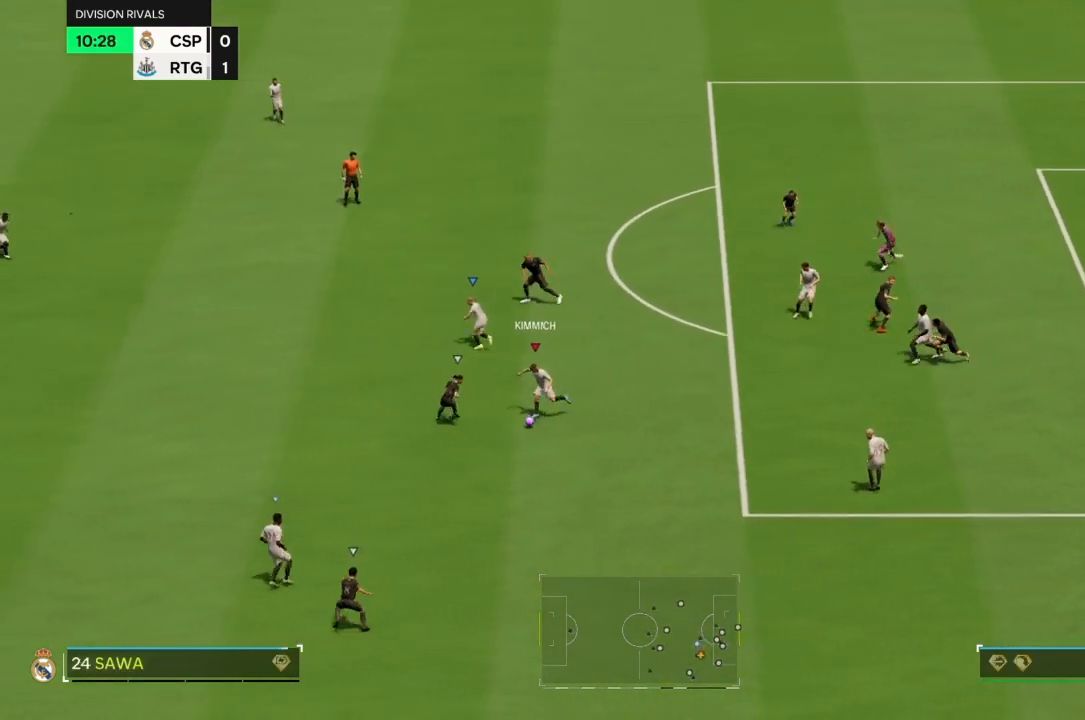
{"buttons": [], "left_stick": "up", "right_stick": "center", "events": [[367, "left_stick", "up"]]}
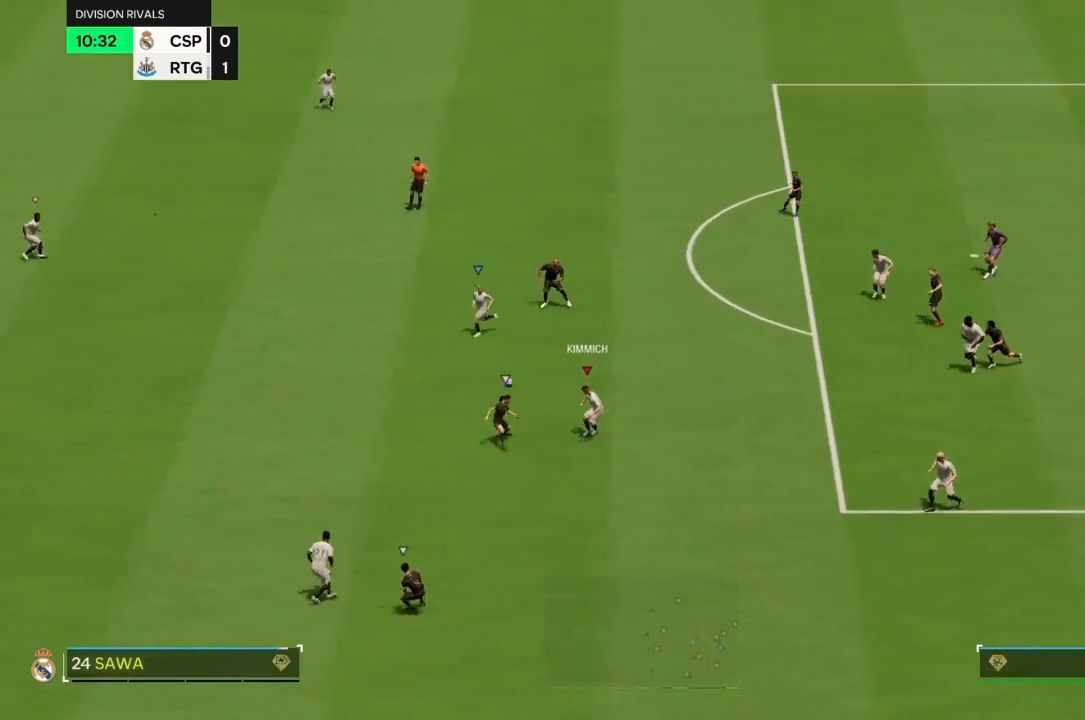
{"buttons": ["R2"], "left_stick": "left", "right_stick": "center", "events": [[200, "left_stick", "up-left"], [300, "left_stick", "left"], [433, "R2", "down"]]}
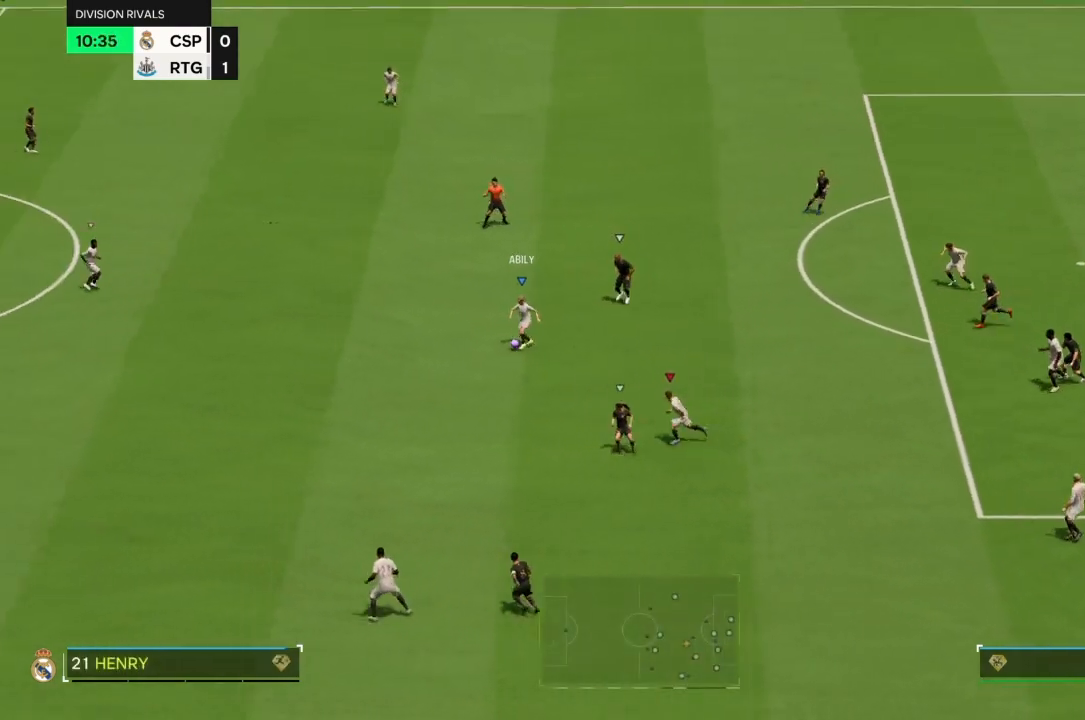
{"buttons": ["R2"], "left_stick": "left", "right_stick": "center", "events": []}
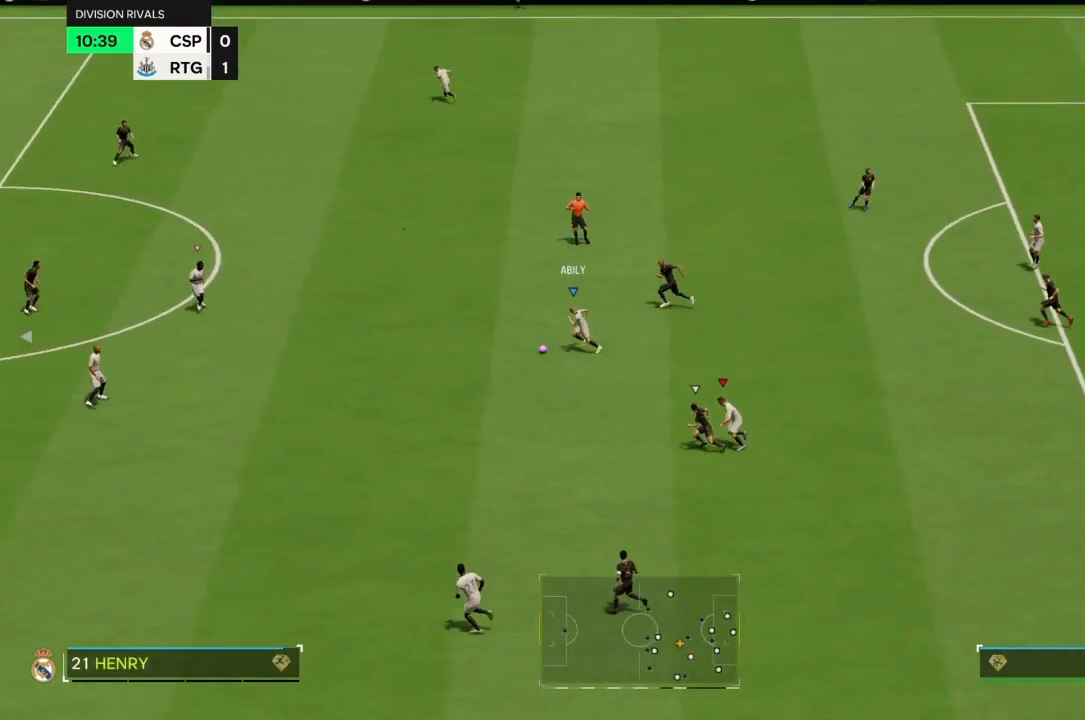
{"buttons": ["R2"], "left_stick": "down-left", "right_stick": "center", "events": [[333, "left_stick", "down-left"]]}
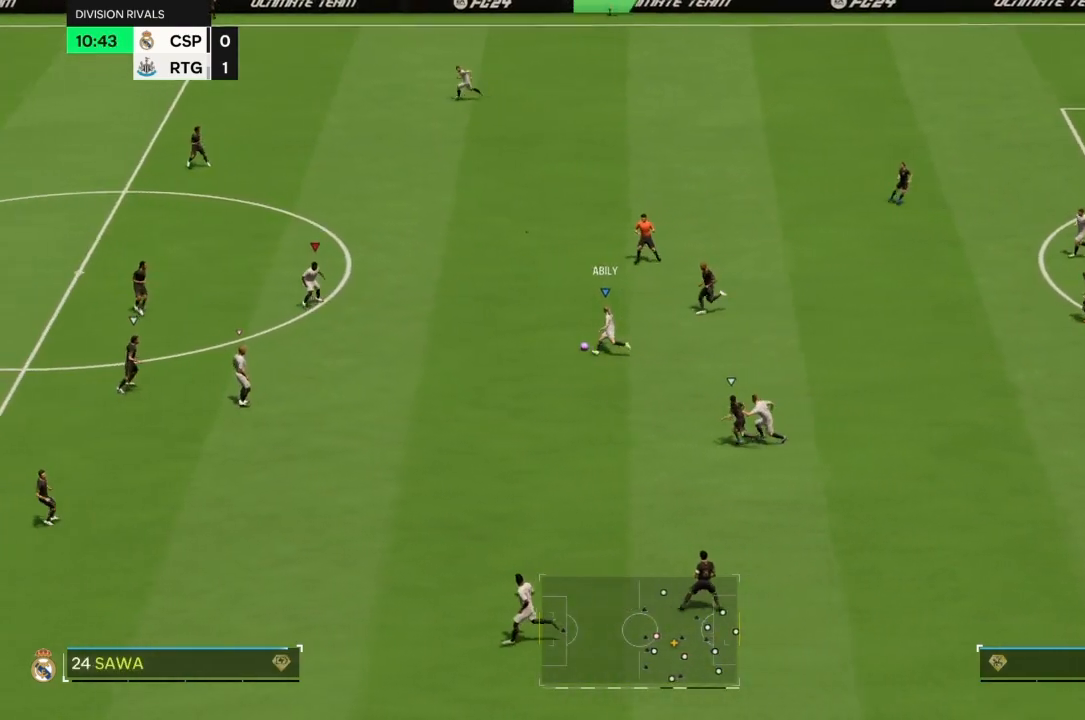
{"buttons": ["R2"], "left_stick": "down-left", "right_stick": "center", "events": []}
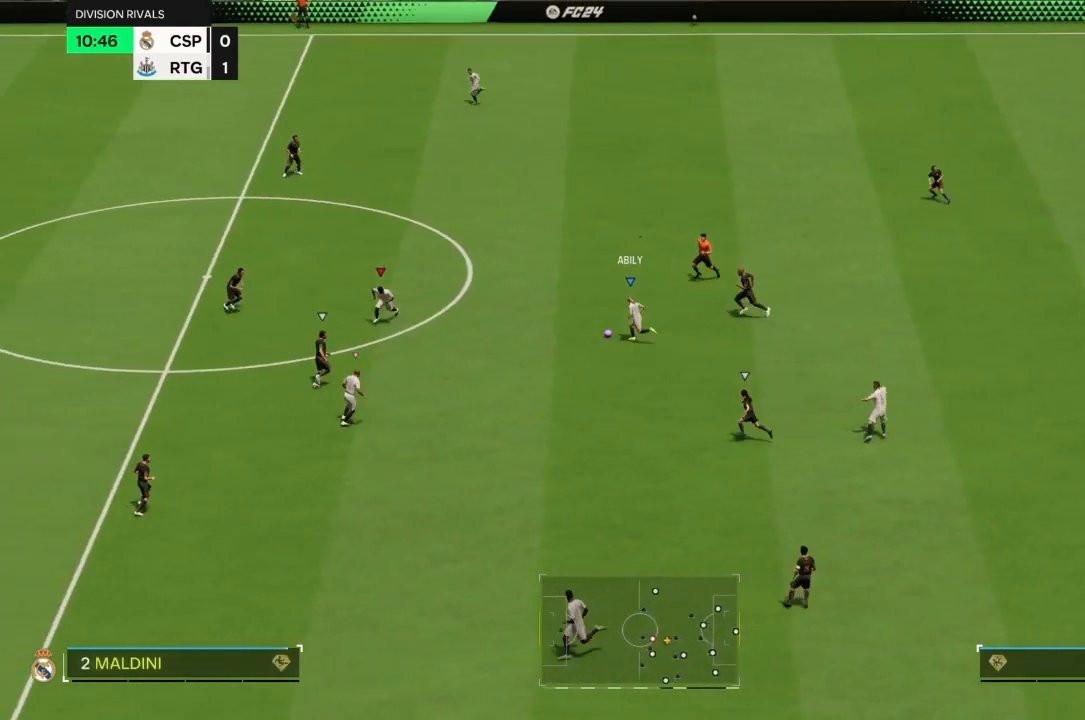
{"buttons": ["R2"], "left_stick": "down-left", "right_stick": "center", "events": []}
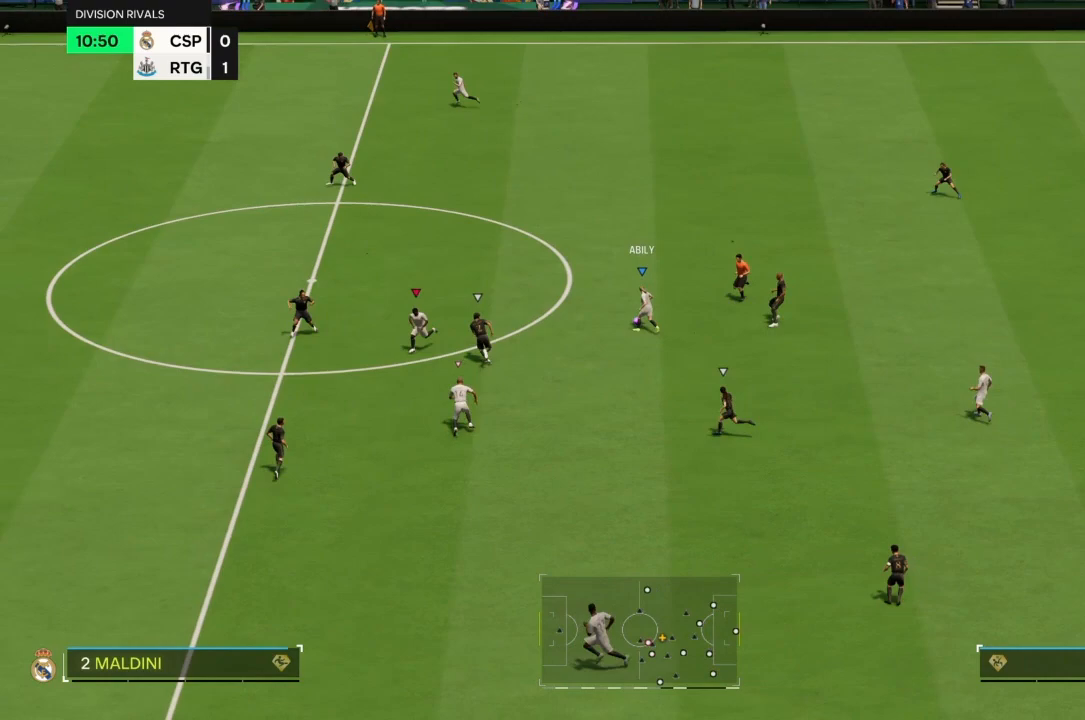
{"buttons": ["R2"], "left_stick": "down-left", "right_stick": "center", "events": []}
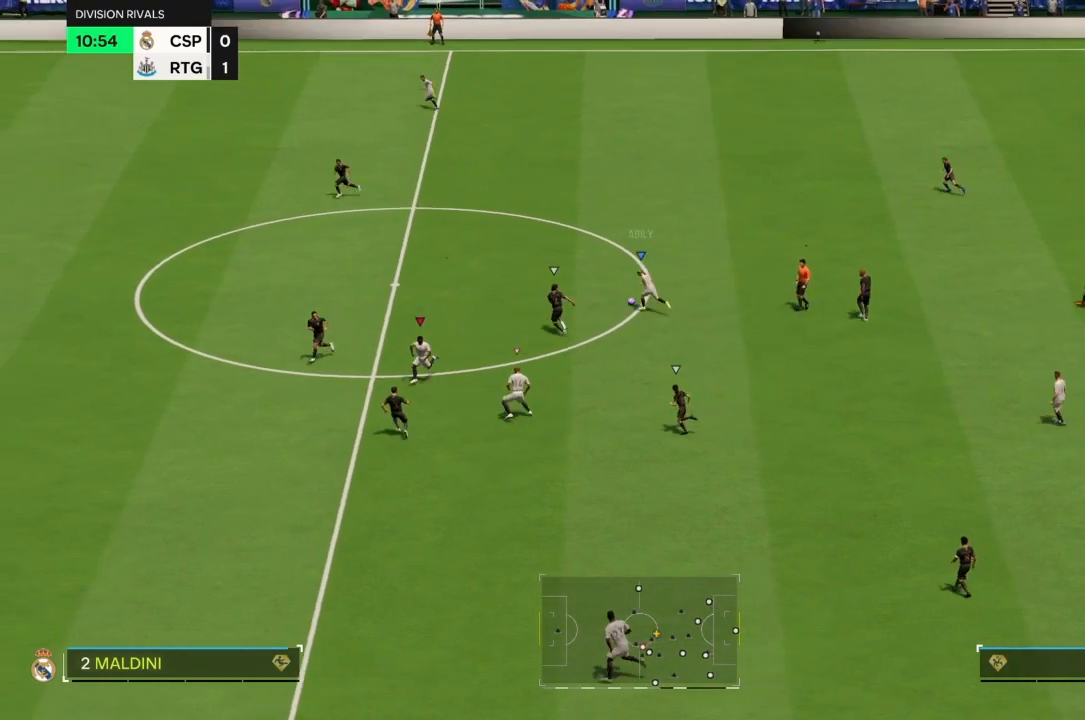
{"buttons": ["R2"], "left_stick": "down-left", "right_stick": "center", "events": []}
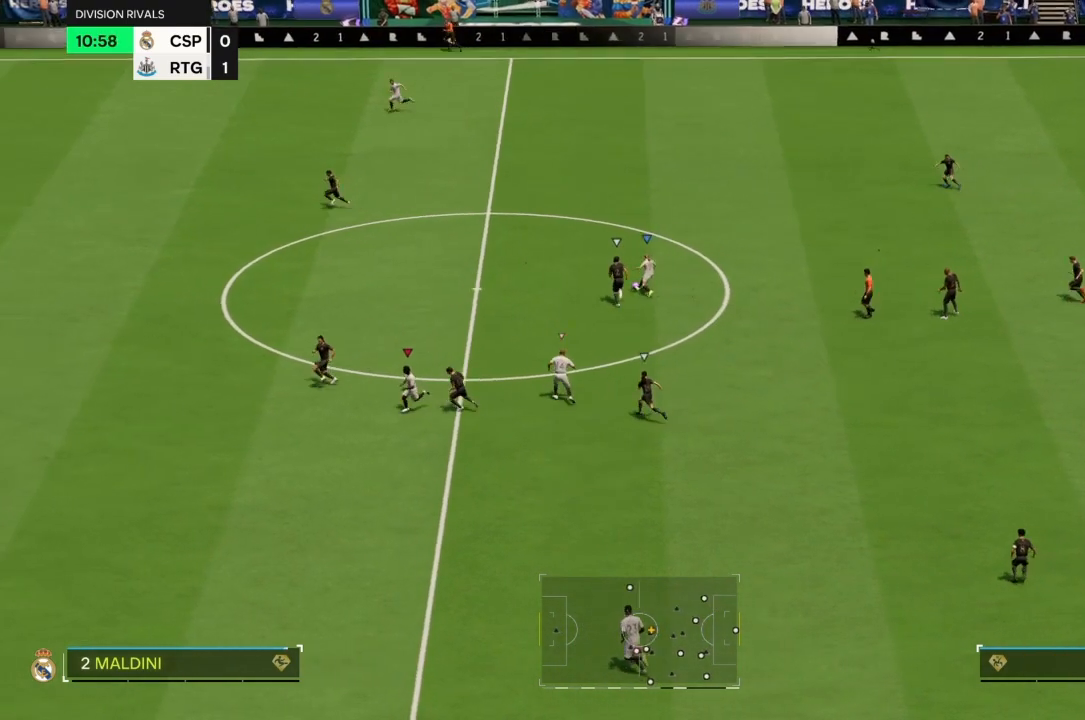
{"buttons": ["R2"], "left_stick": "down-left", "right_stick": "center", "events": []}
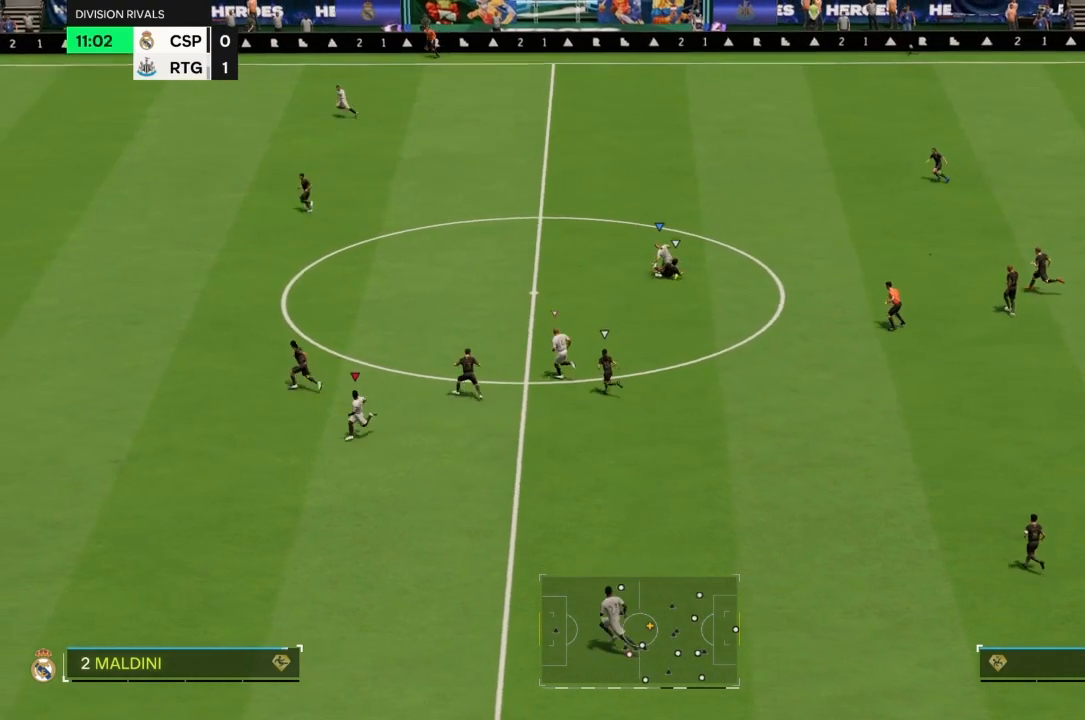
{"buttons": ["R2"], "left_stick": "left", "right_stick": "center", "events": [[300, "left_stick", "left"]]}